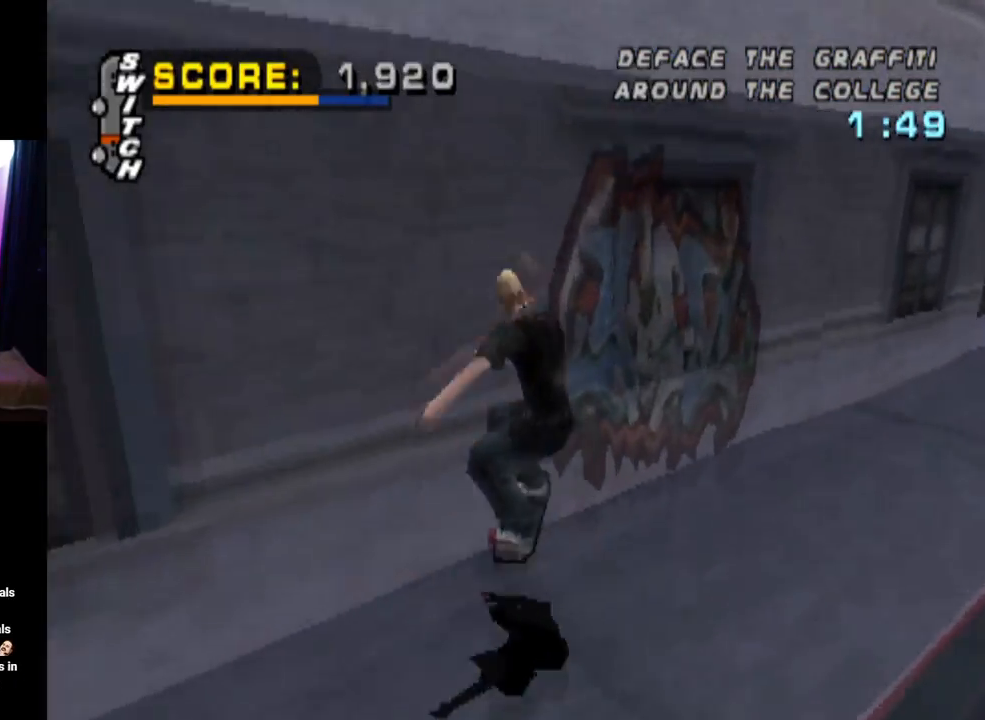
Gameplay with a controller (PlayStation layout); each line is a JSON object with the inputs held at the frame after it. "events" lists button and stick changes between this image and that frame as [ms after this image, input, new state], when the widget could be followed in between.
{"buttons": ["TRIANGLE"], "left_stick": "center", "right_stick": "center", "events": []}
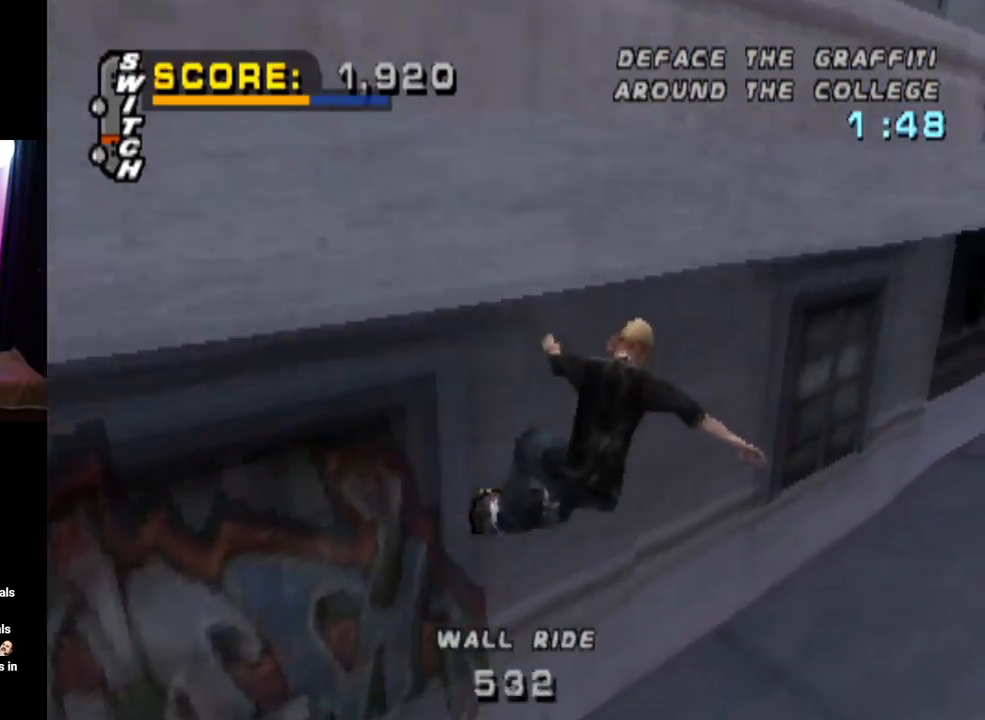
{"buttons": ["CROSS", "DPAD_DOWN", "DPAD_RIGHT"], "left_stick": "center", "right_stick": "center", "events": [[333, "DPAD_RIGHT", "down"], [367, "DPAD_DOWN", "down"], [467, "CROSS", "down"], [467, "TRIANGLE", "up"]]}
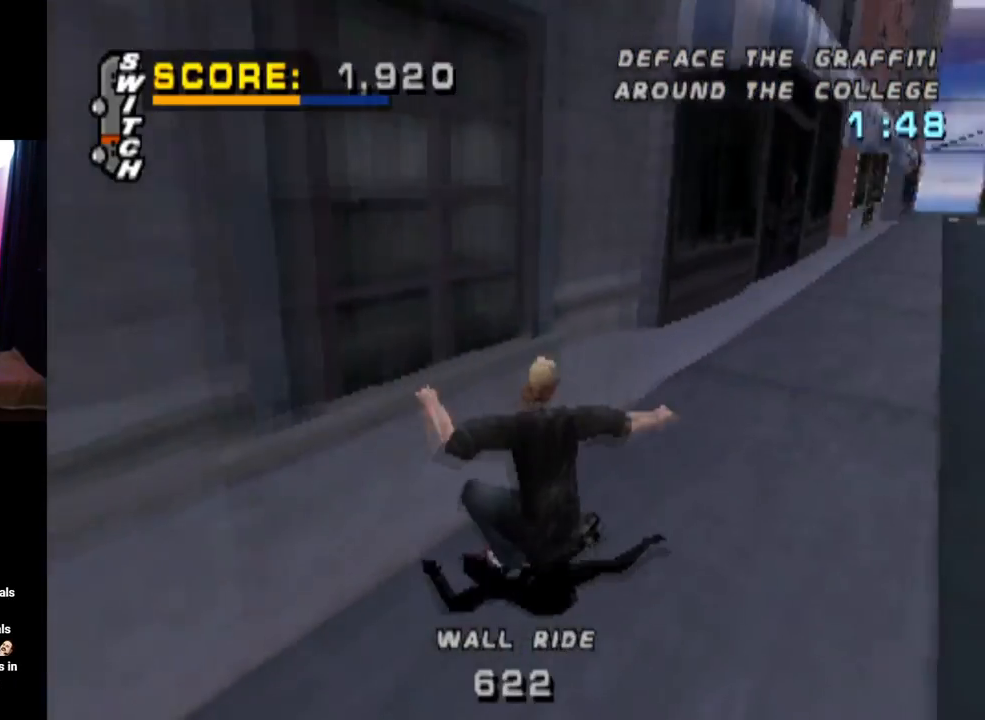
{"buttons": ["CROSS", "DPAD_LEFT"], "left_stick": "center", "right_stick": "center", "events": [[117, "DPAD_DOWN", "up"], [167, "DPAD_RIGHT", "up"], [351, "DPAD_LEFT", "down"]]}
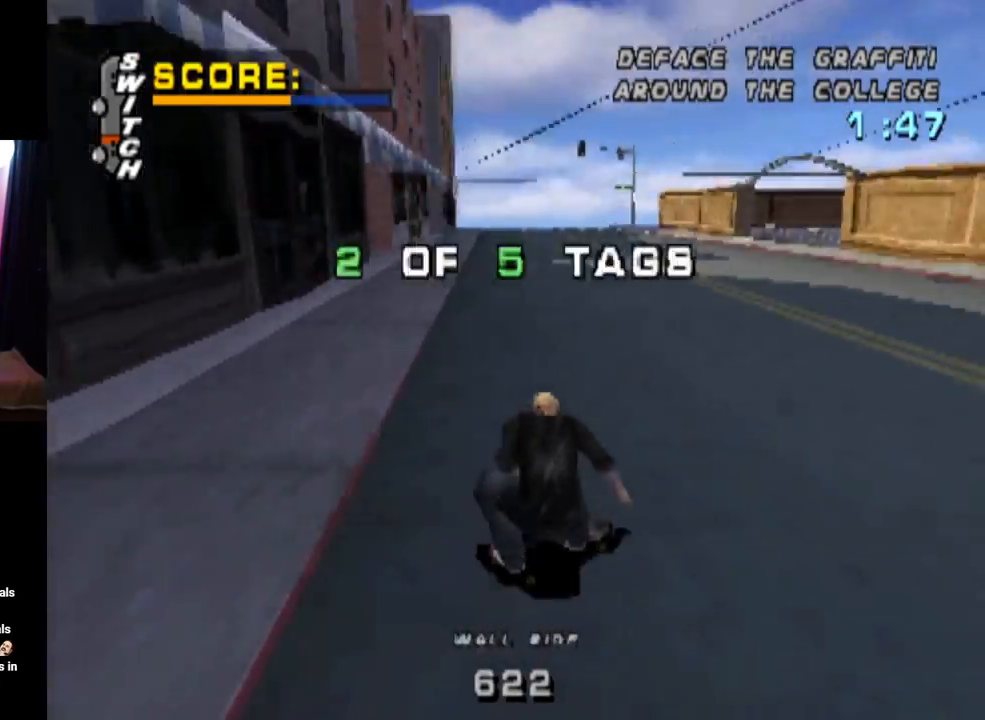
{"buttons": ["CROSS"], "left_stick": "center", "right_stick": "center", "events": [[133, "DPAD_LEFT", "up"]]}
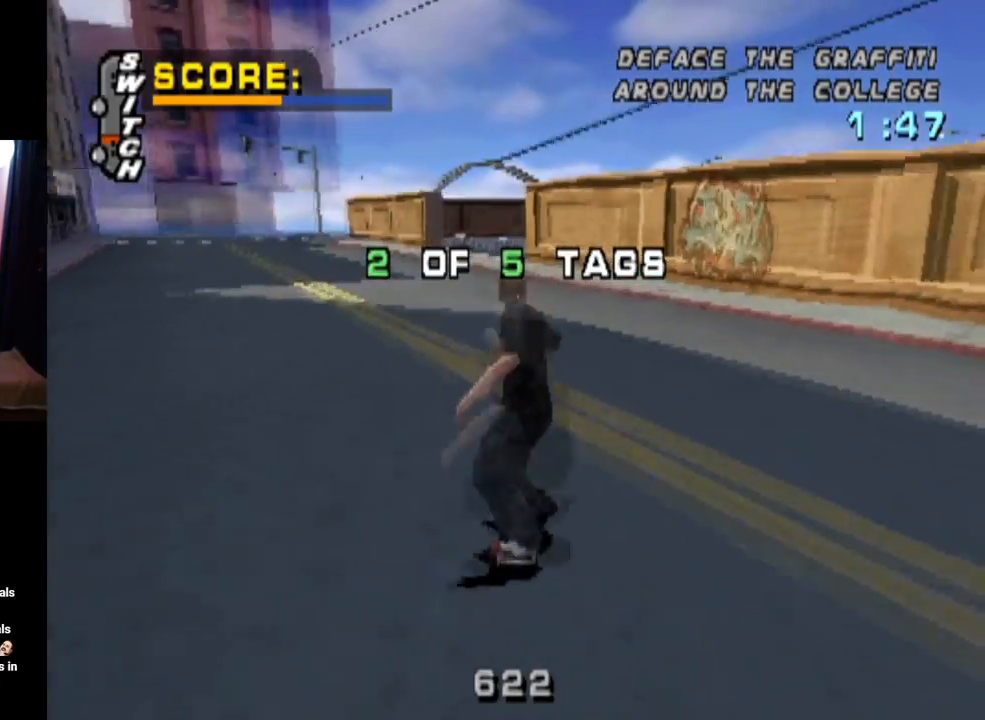
{"buttons": ["CROSS", "DPAD_DOWN", "DPAD_RIGHT"], "left_stick": "center", "right_stick": "center", "events": [[17, "DPAD_LEFT", "down"], [150, "DPAD_LEFT", "up"], [434, "DPAD_RIGHT", "down"], [467, "DPAD_DOWN", "down"]]}
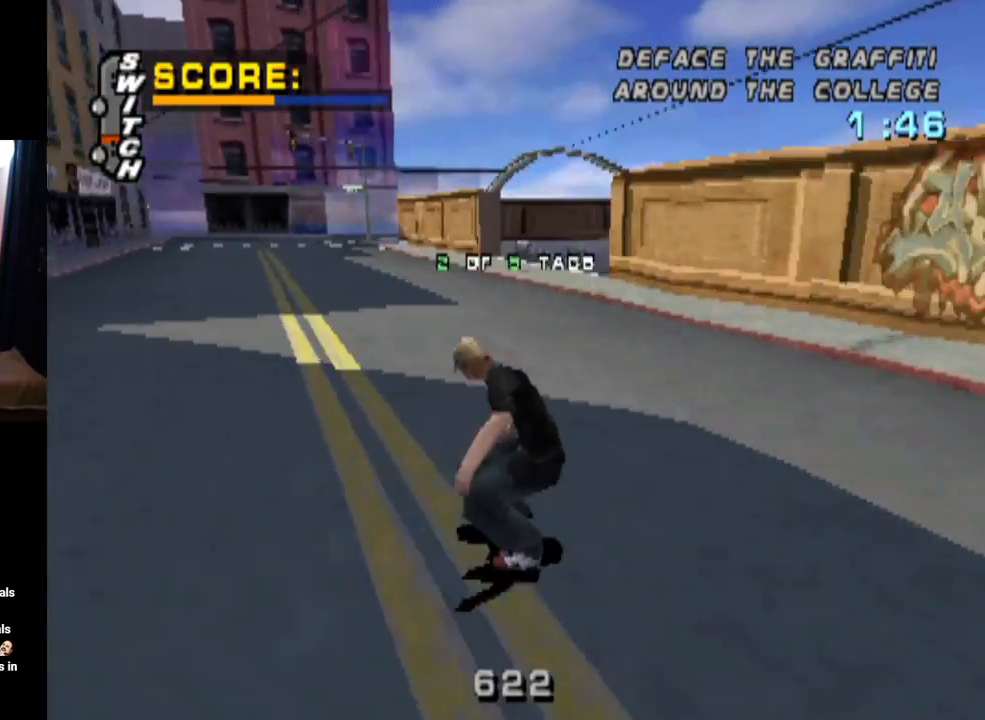
{"buttons": ["CROSS", "DPAD_DOWN", "DPAD_RIGHT"], "left_stick": "center", "right_stick": "center", "events": []}
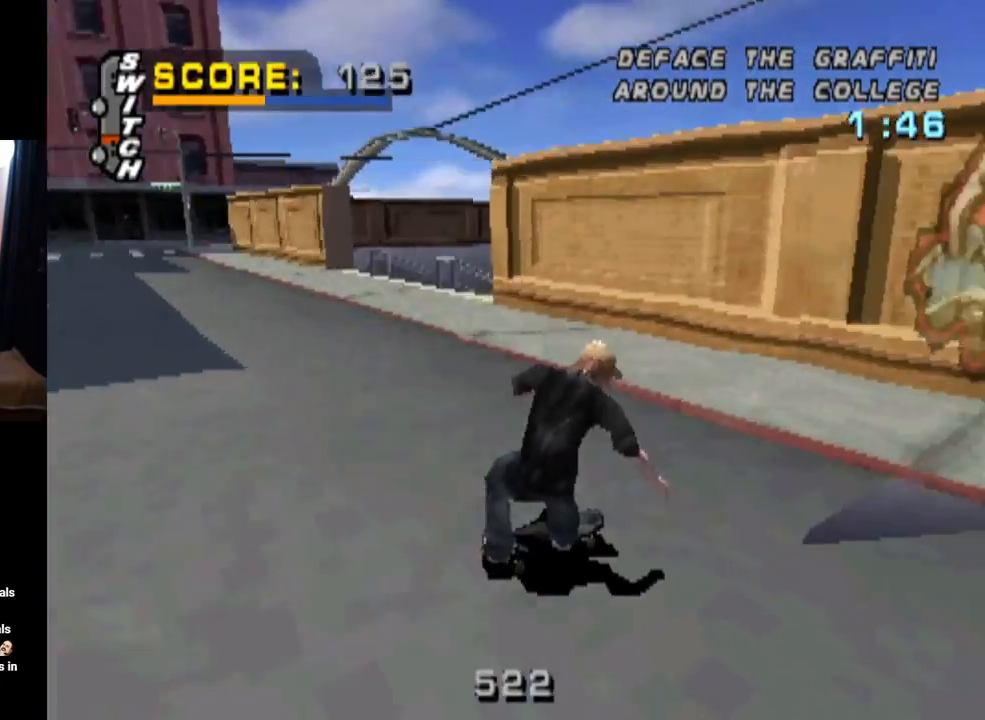
{"buttons": ["CROSS", "DPAD_DOWN", "DPAD_RIGHT"], "left_stick": "center", "right_stick": "center", "events": []}
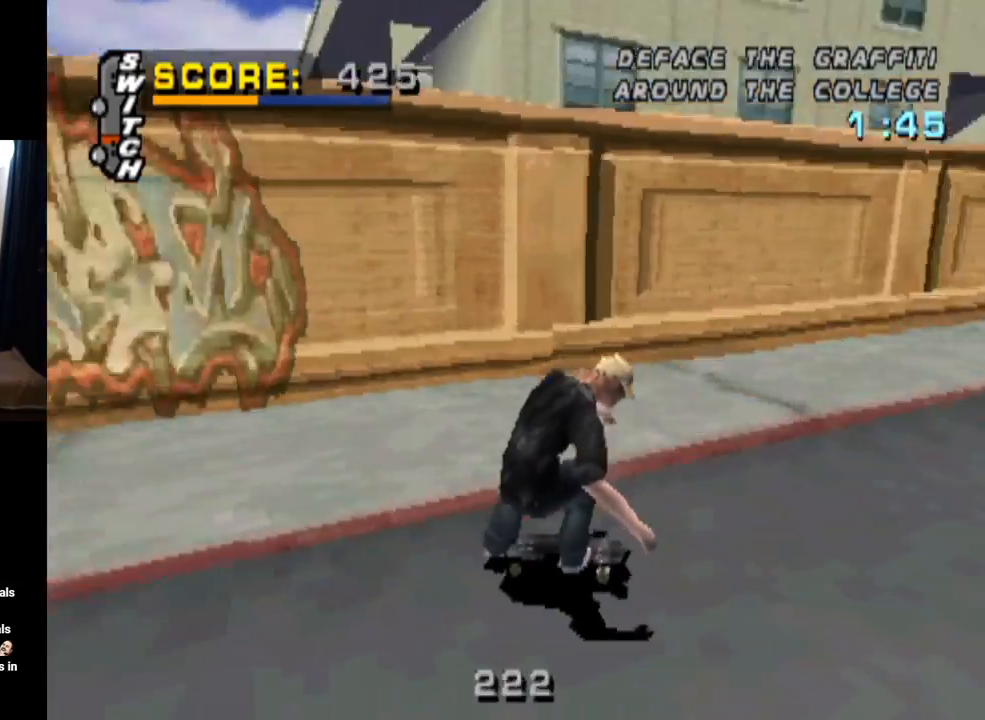
{"buttons": ["CROSS", "DPAD_DOWN", "DPAD_LEFT"], "left_stick": "center", "right_stick": "center", "events": [[50, "DPAD_DOWN", "up"], [50, "DPAD_RIGHT", "up"], [100, "DPAD_DOWN", "down"], [100, "DPAD_LEFT", "down"]]}
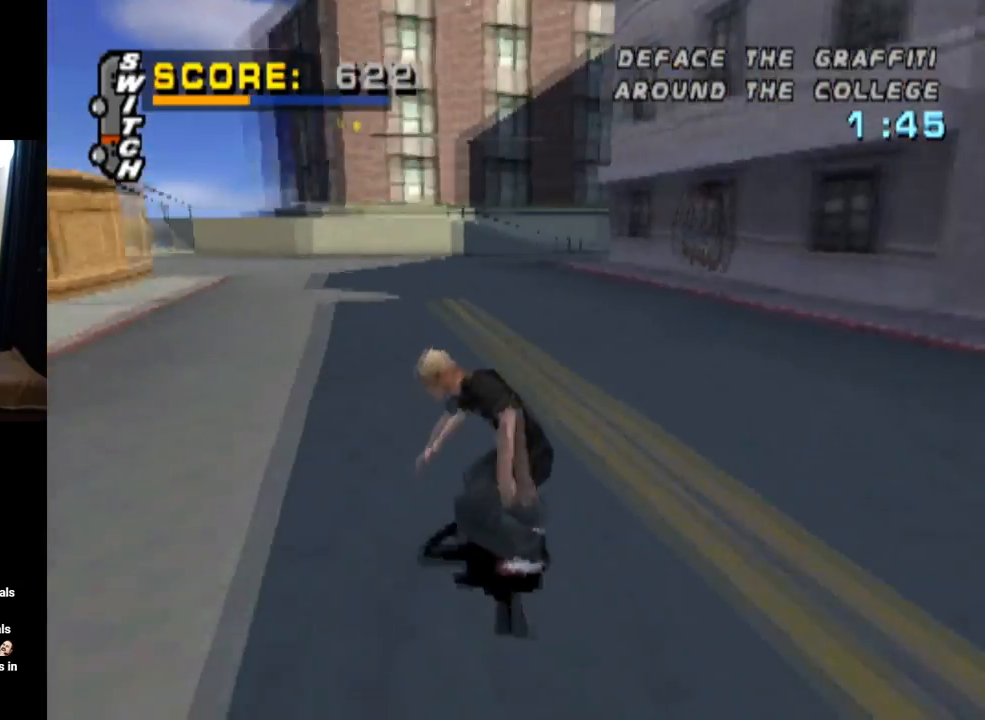
{"buttons": ["CROSS", "DPAD_DOWN", "DPAD_LEFT"], "left_stick": "center", "right_stick": "center", "events": []}
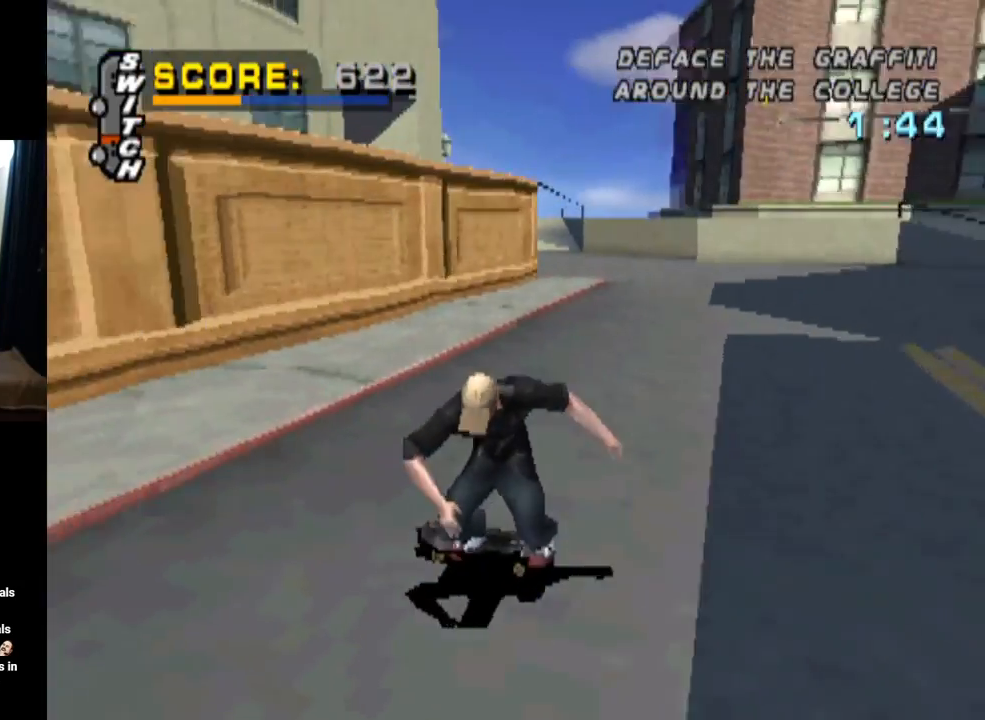
{"buttons": ["CROSS"], "left_stick": "center", "right_stick": "center", "events": [[100, "DPAD_DOWN", "up"], [117, "DPAD_LEFT", "up"]]}
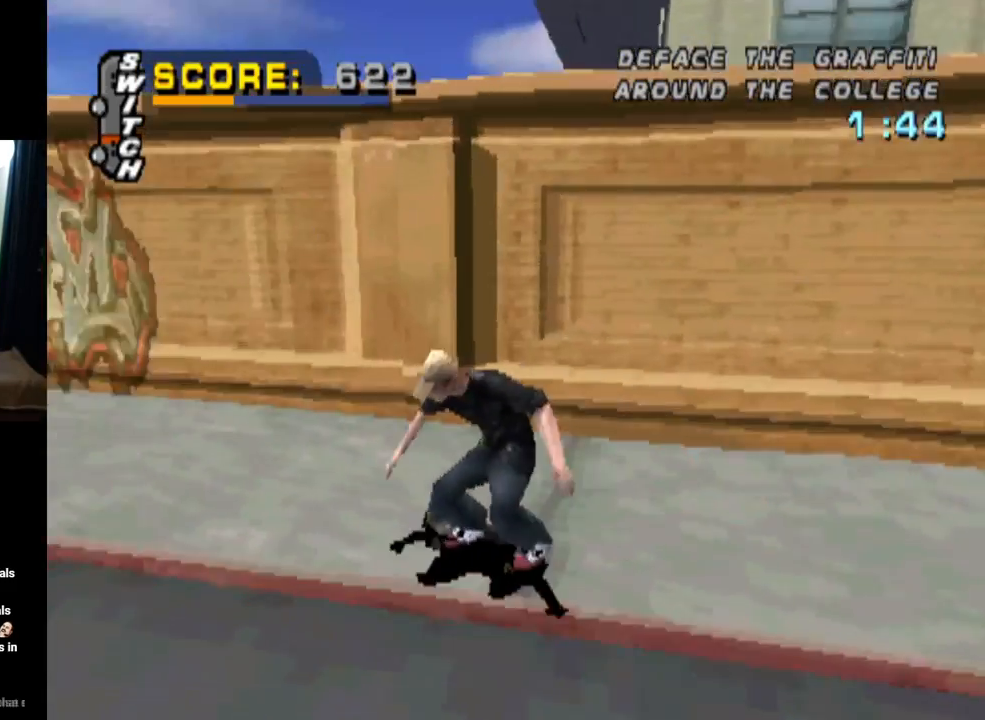
{"buttons": ["TRIANGLE"], "left_stick": "center", "right_stick": "center", "events": [[150, "TRIANGLE", "down"], [167, "CROSS", "up"], [167, "DPAD_RIGHT", "down"], [301, "DPAD_RIGHT", "up"]]}
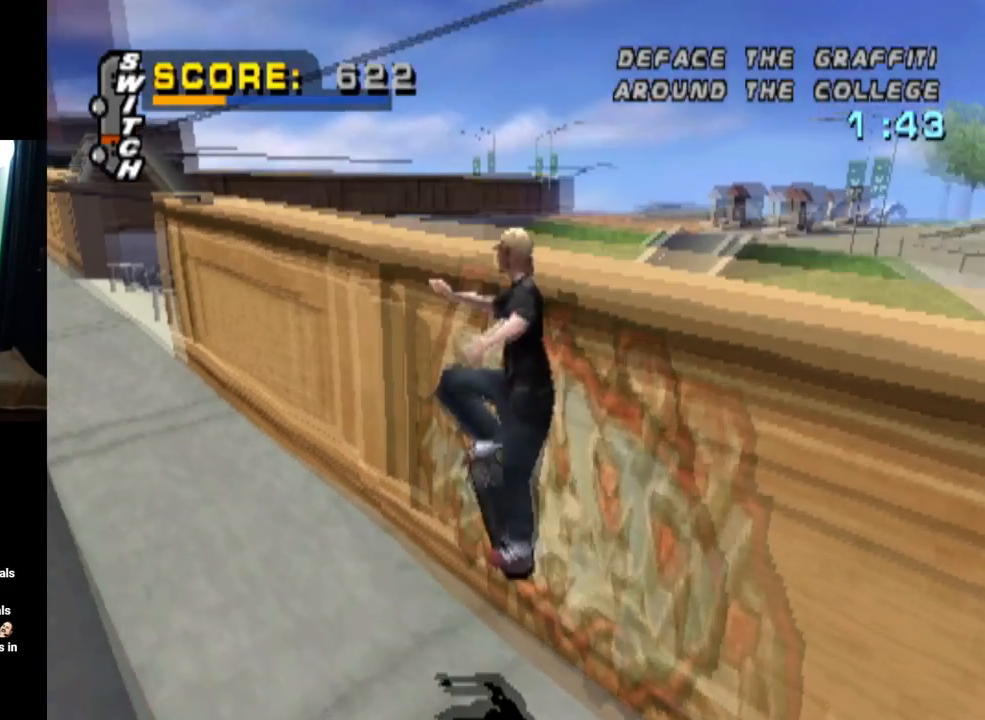
{"buttons": ["TRIANGLE"], "left_stick": "center", "right_stick": "center", "events": []}
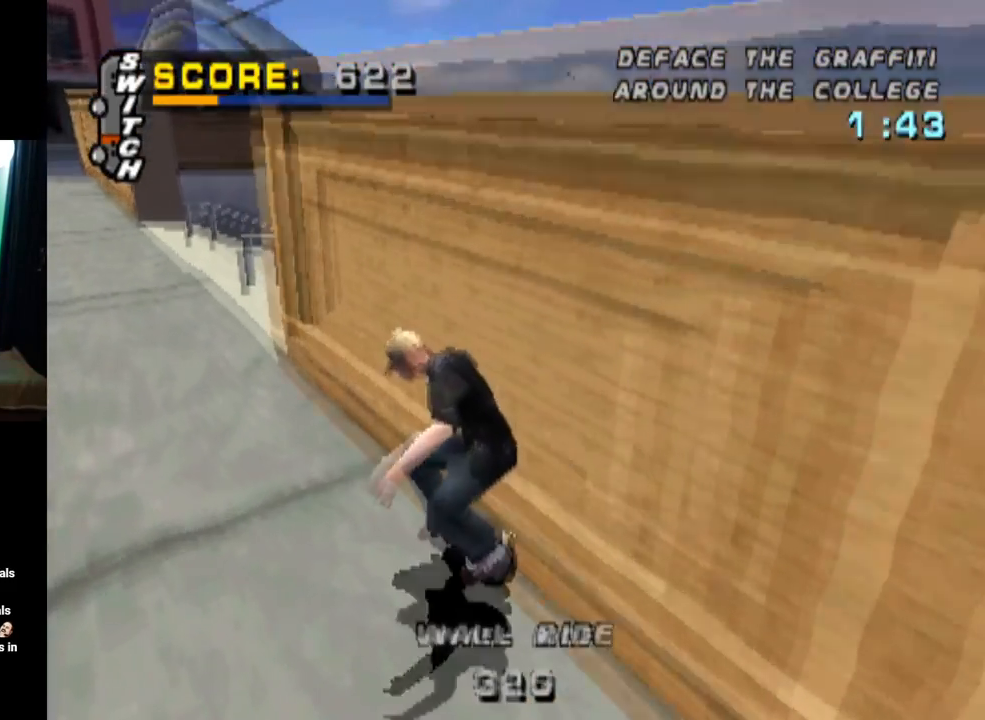
{"buttons": ["DPAD_DOWN", "DPAD_LEFT"], "left_stick": "center", "right_stick": "center", "events": [[17, "DPAD_LEFT", "down"], [50, "DPAD_DOWN", "down"], [100, "TRIANGLE", "up"]]}
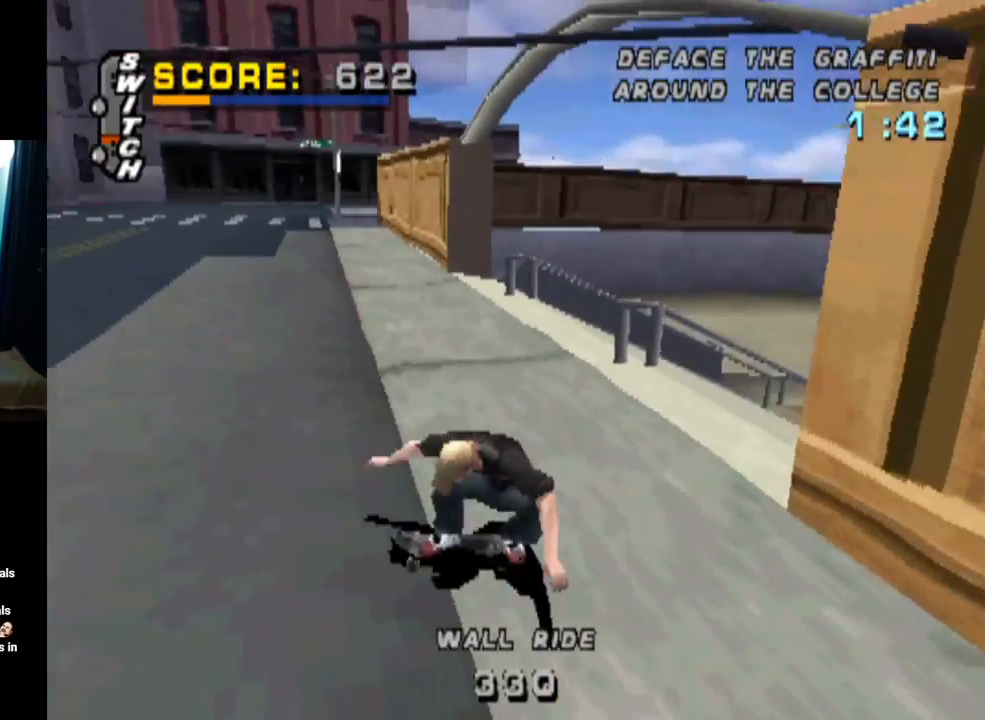
{"buttons": ["CROSS", "DPAD_DOWN", "DPAD_LEFT"], "left_stick": "center", "right_stick": "center", "events": [[233, "CROSS", "down"]]}
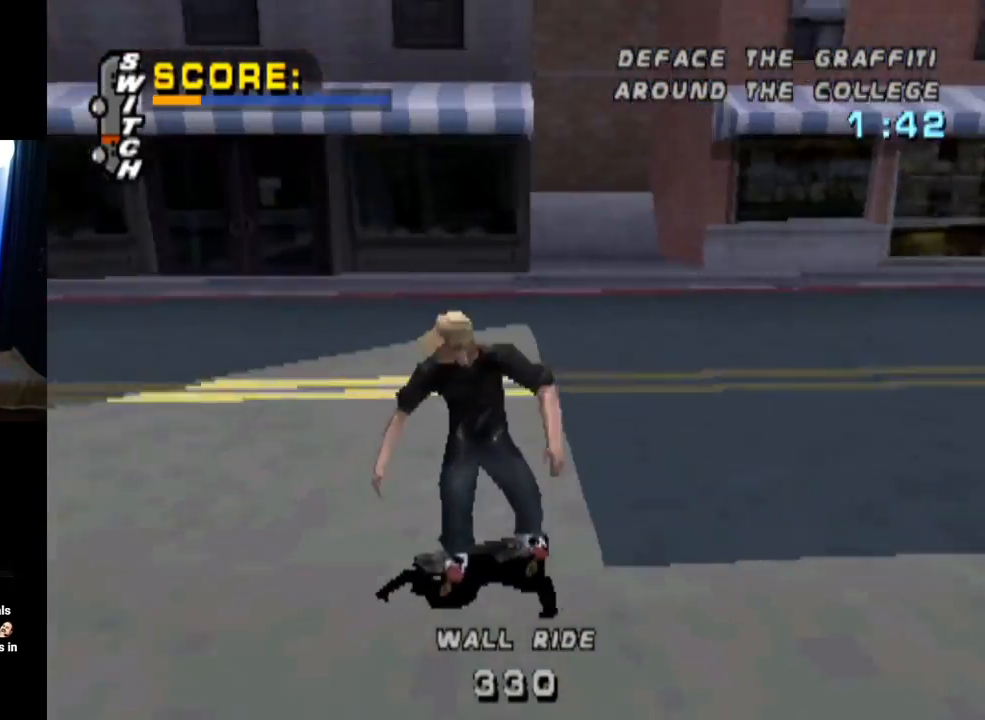
{"buttons": ["TRIANGLE"], "left_stick": "center", "right_stick": "center", "events": [[50, "DPAD_DOWN", "up"], [84, "DPAD_LEFT", "up"], [351, "TRIANGLE", "down"], [367, "CROSS", "up"]]}
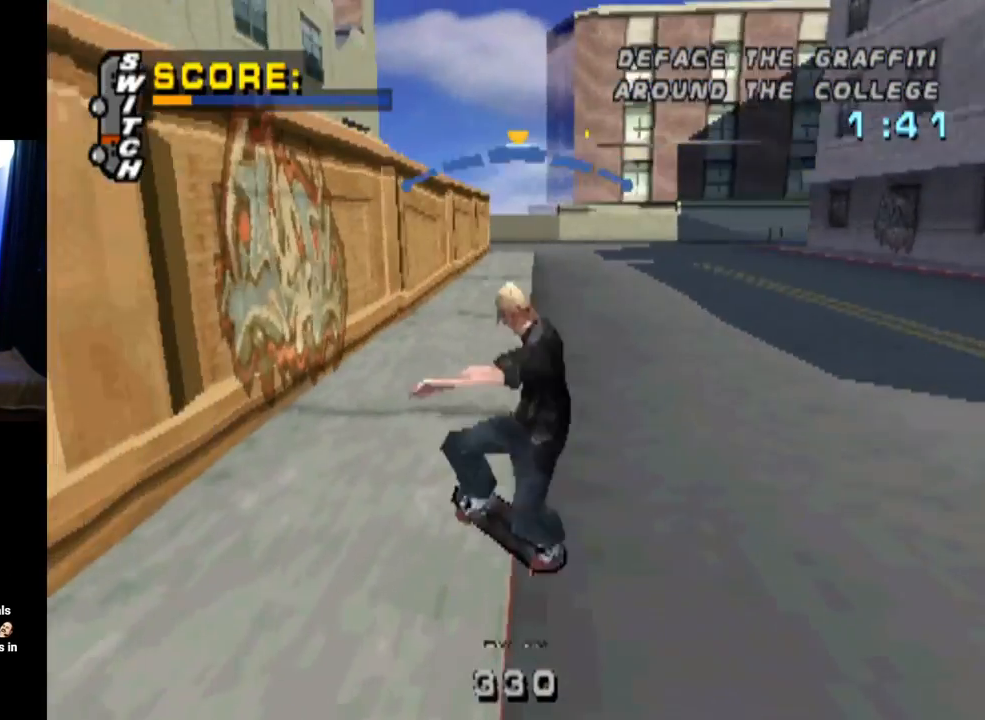
{"buttons": ["CROSS", "DPAD_RIGHT"], "left_stick": "center", "right_stick": "center", "events": [[450, "TRIANGLE", "up"], [467, "CROSS", "down"], [484, "DPAD_RIGHT", "down"]]}
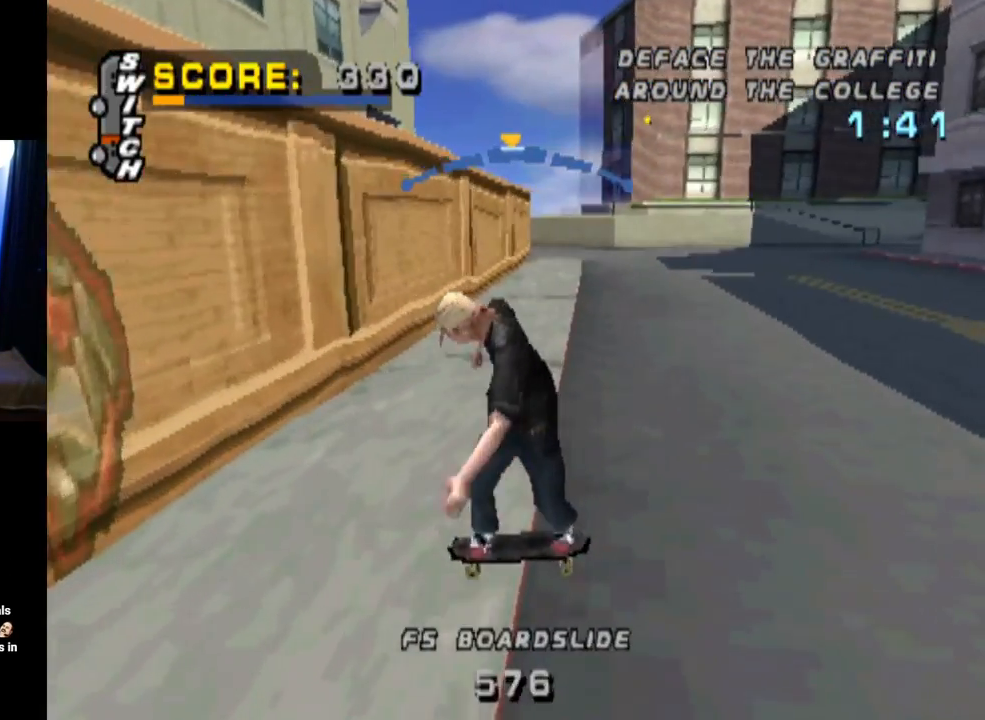
{"buttons": ["R1", "DPAD_RIGHT"], "left_stick": "center", "right_stick": "center", "events": [[100, "CROSS", "up"], [117, "R1", "down"]]}
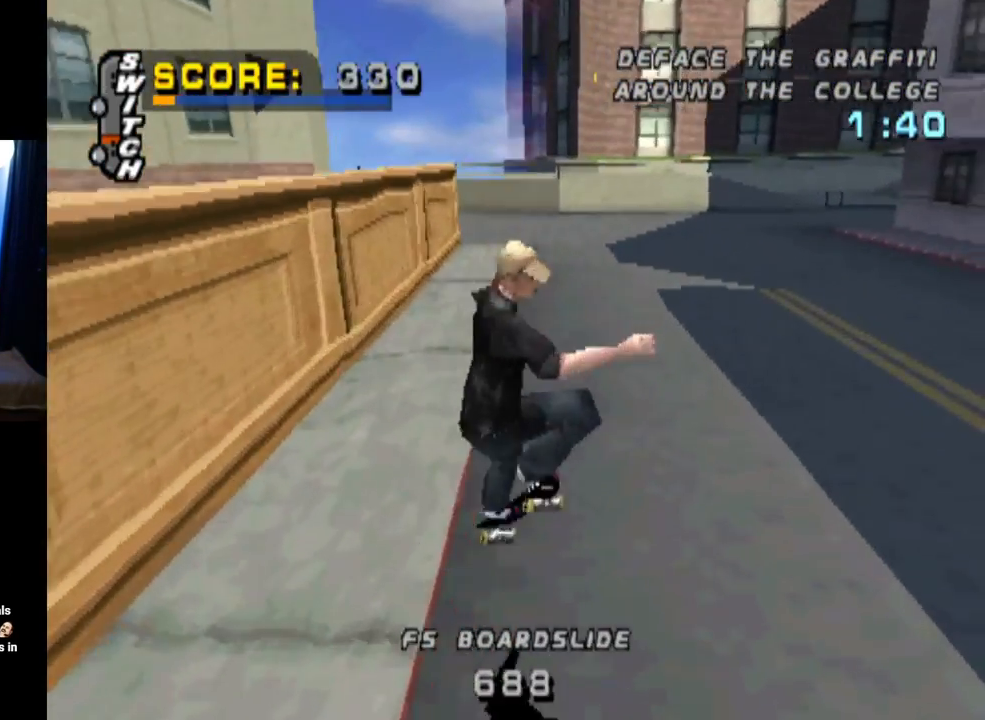
{"buttons": [], "left_stick": "center", "right_stick": "center", "events": [[117, "DPAD_RIGHT", "up"], [117, "R1", "up"]]}
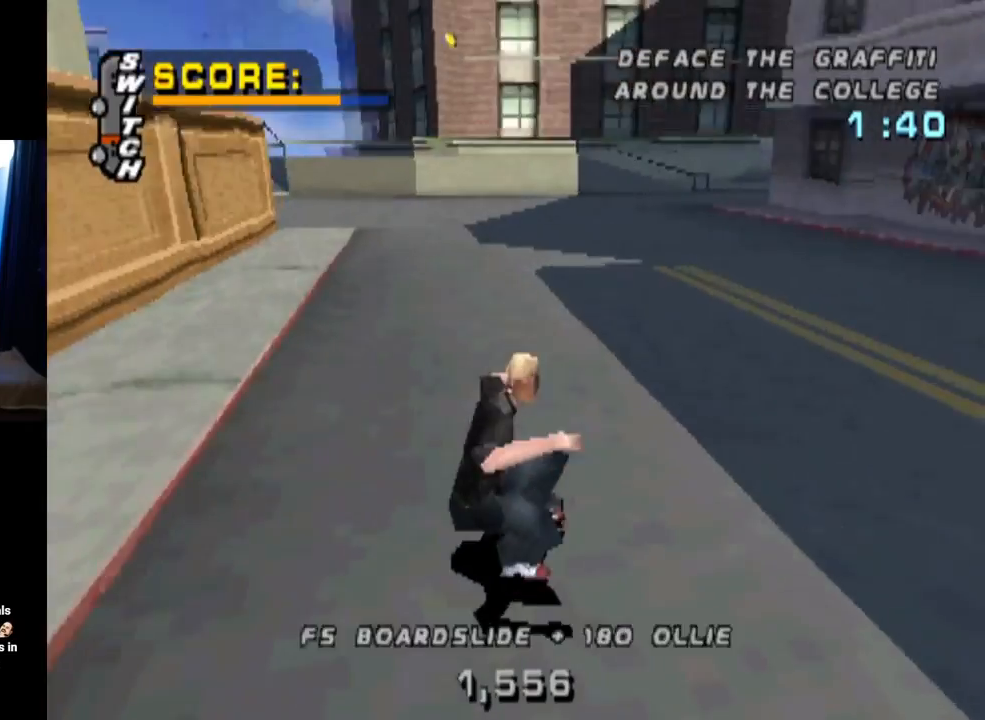
{"buttons": ["CROSS", "DPAD_DOWN", "DPAD_LEFT"], "left_stick": "center", "right_stick": "center", "events": [[17, "DPAD_DOWN", "down"], [17, "DPAD_LEFT", "down"], [150, "CROSS", "down"]]}
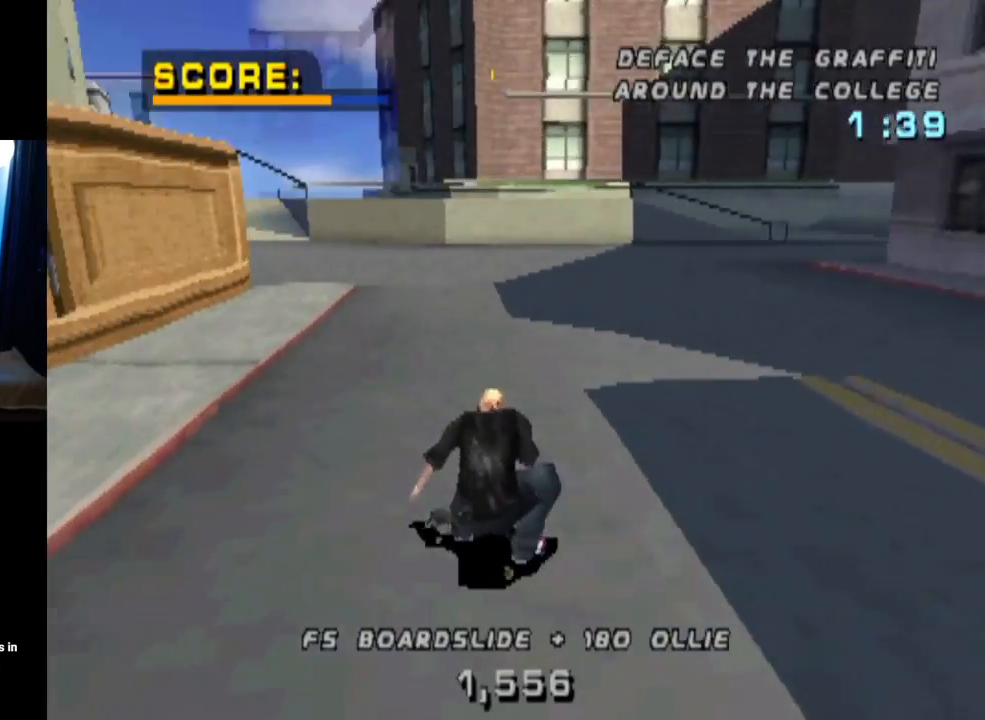
{"buttons": ["CROSS", "DPAD_DOWN", "DPAD_LEFT"], "left_stick": "center", "right_stick": "center", "events": []}
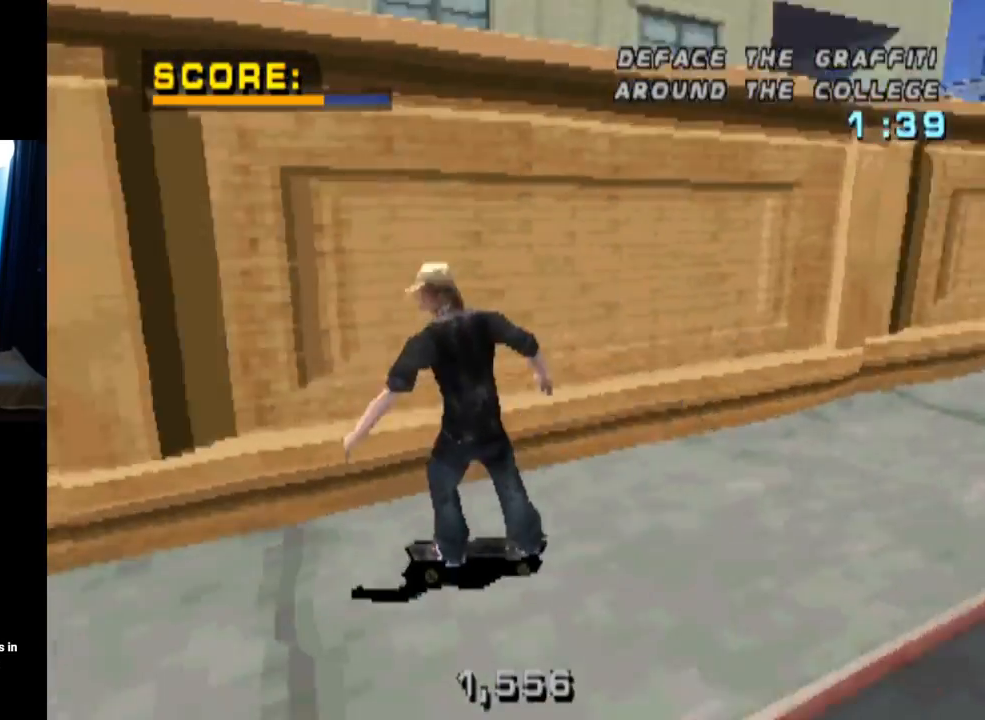
{"buttons": ["CROSS", "DPAD_DOWN", "DPAD_RIGHT"], "left_stick": "center", "right_stick": "center", "events": [[100, "DPAD_LEFT", "up"], [117, "DPAD_DOWN", "up"], [167, "DPAD_DOWN", "down"], [167, "DPAD_RIGHT", "down"]]}
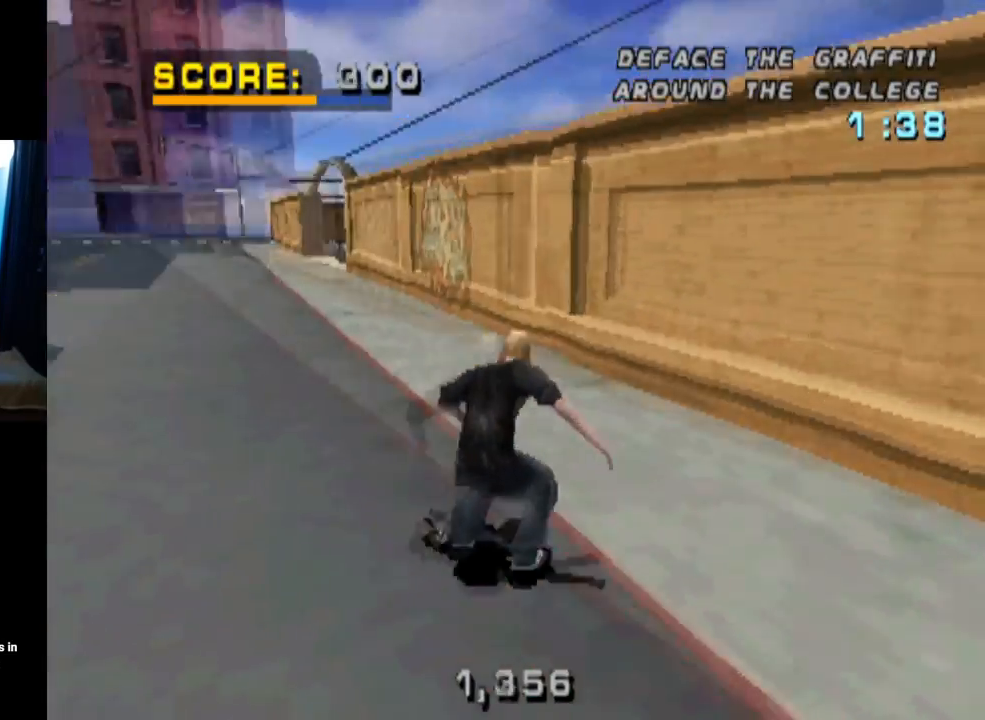
{"buttons": [], "left_stick": "center", "right_stick": "center", "events": [[167, "DPAD_DOWN", "up"], [183, "DPAD_RIGHT", "up"], [317, "DPAD_RIGHT", "down"], [434, "DPAD_RIGHT", "up"], [484, "CROSS", "up"]]}
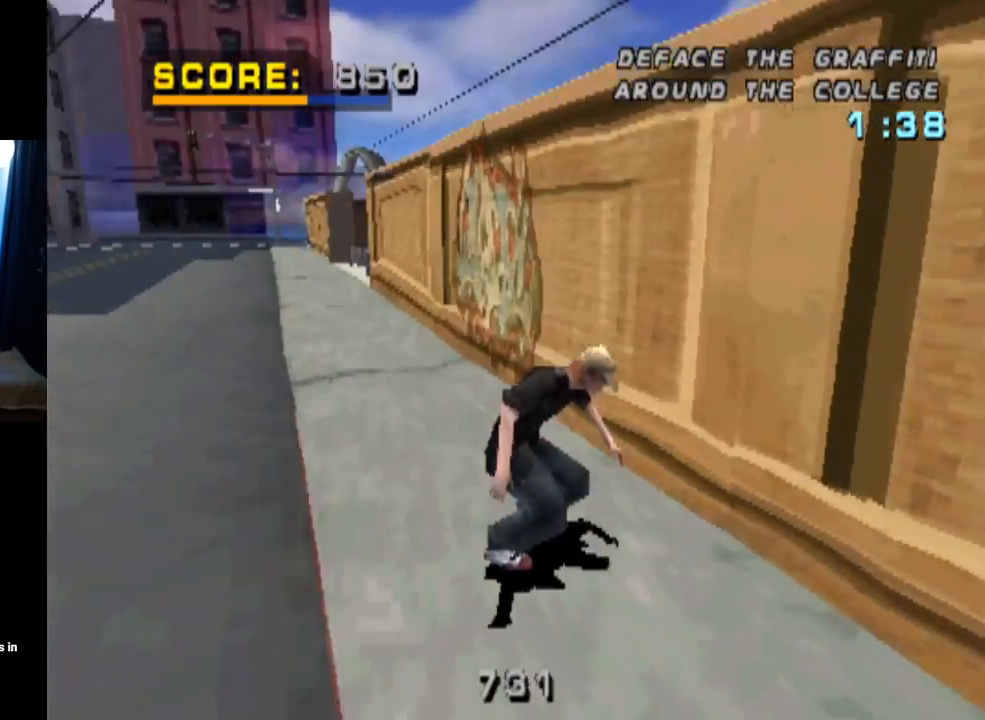
{"buttons": ["TRIANGLE"], "left_stick": "center", "right_stick": "center", "events": [[34, "TRIANGLE", "down"]]}
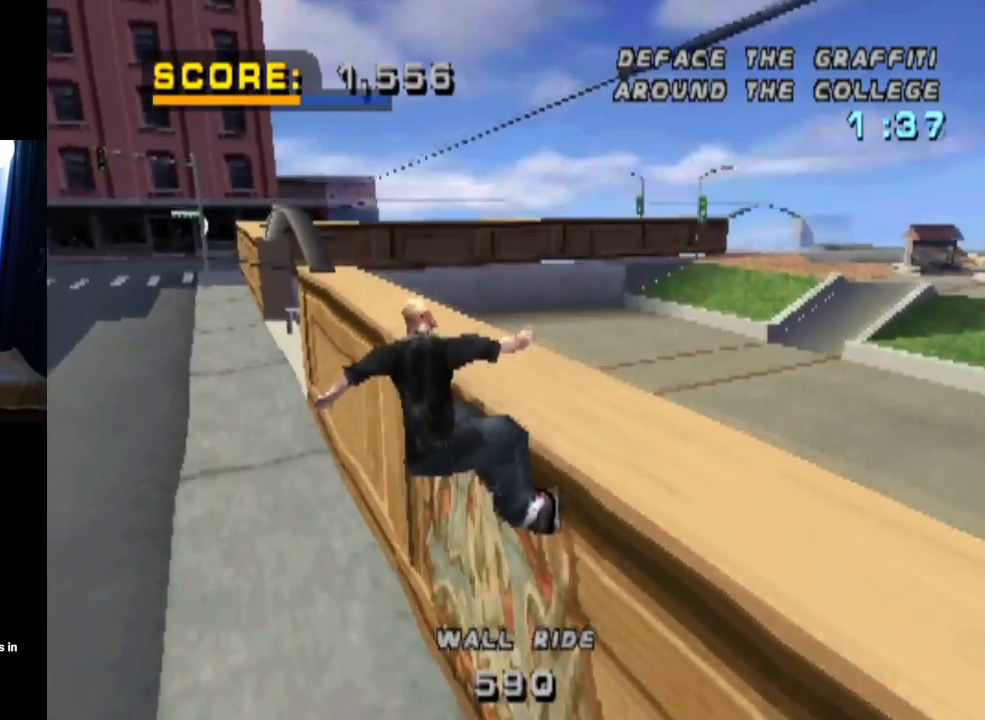
{"buttons": ["TRIANGLE"], "left_stick": "center", "right_stick": "center", "events": []}
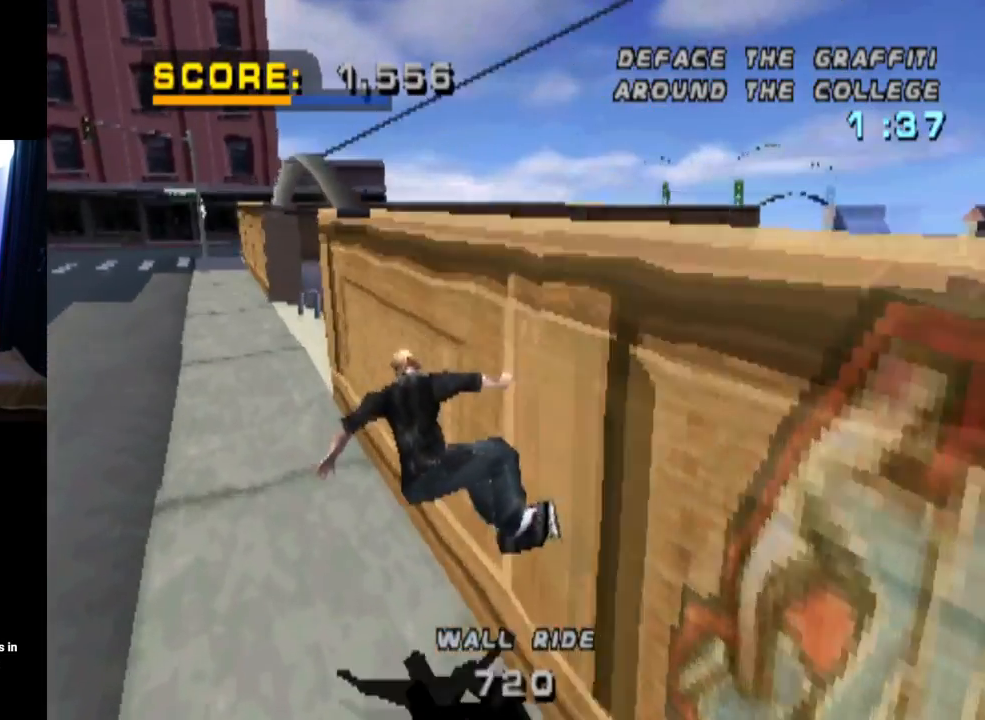
{"buttons": ["CROSS"], "left_stick": "center", "right_stick": "center", "events": [[251, "DPAD_LEFT", "down"], [301, "TRIANGLE", "up"], [334, "CROSS", "down"], [417, "DPAD_LEFT", "up"]]}
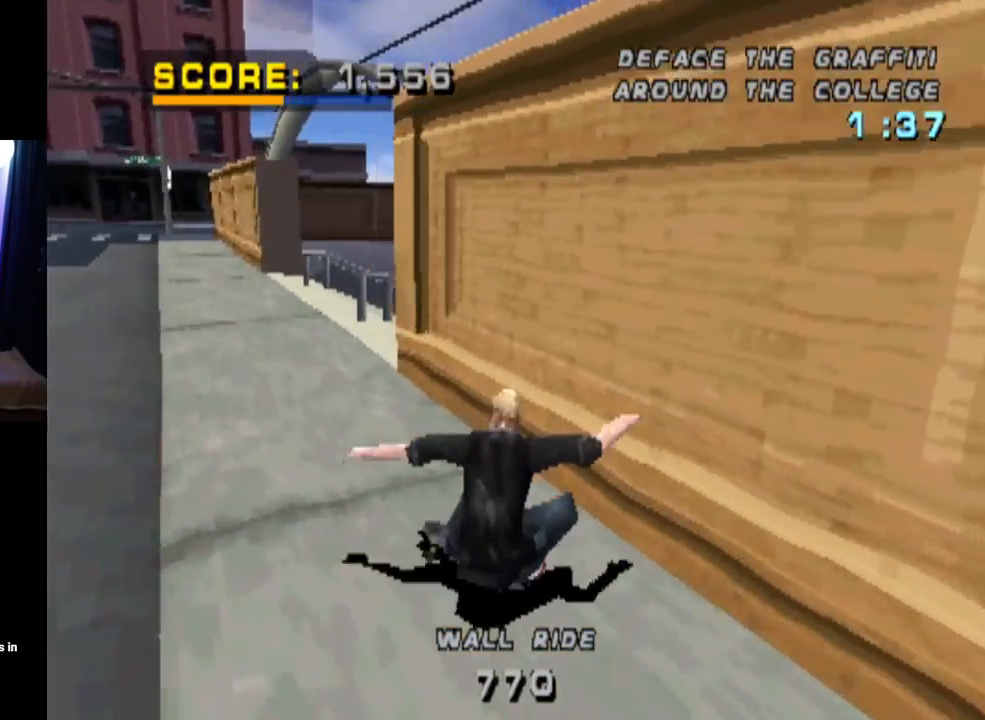
{"buttons": ["CROSS"], "left_stick": "center", "right_stick": "center", "events": [[234, "DPAD_RIGHT", "down"], [434, "DPAD_RIGHT", "up"]]}
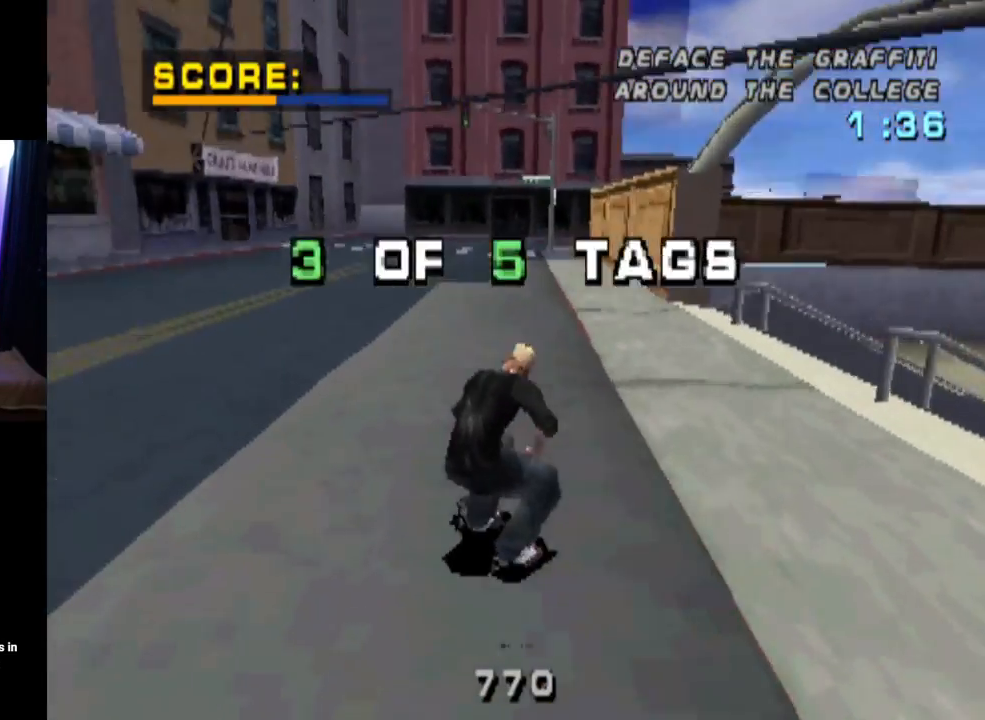
{"buttons": ["CROSS"], "left_stick": "center", "right_stick": "center", "events": [[350, "DPAD_RIGHT", "down"], [467, "DPAD_RIGHT", "up"]]}
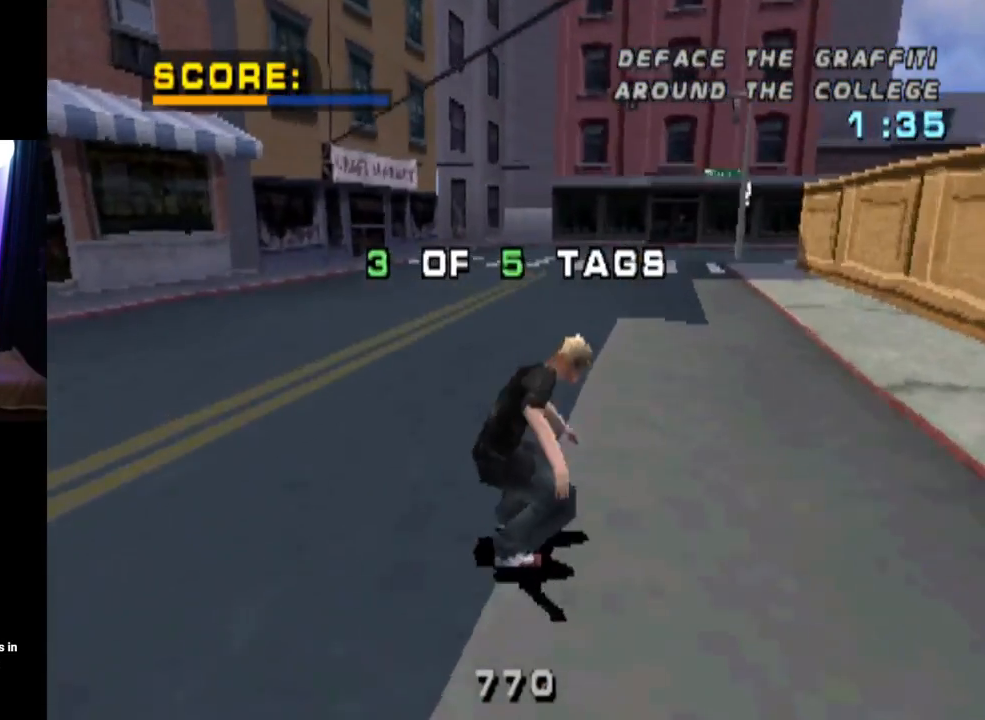
{"buttons": ["CROSS"], "left_stick": "center", "right_stick": "center", "events": []}
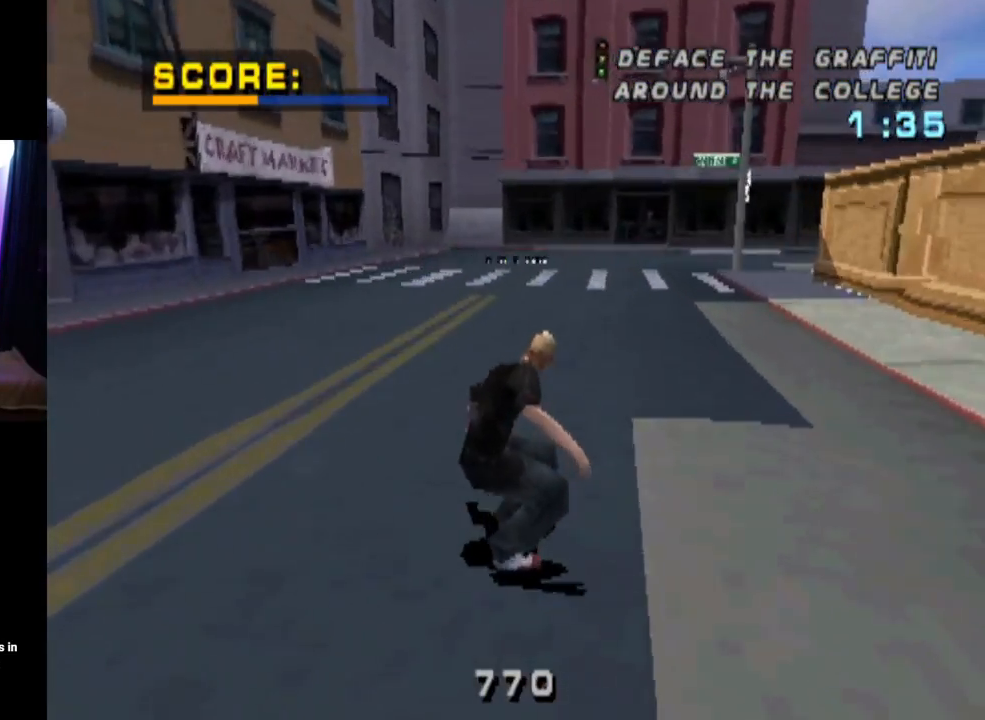
{"buttons": ["L1"], "left_stick": "center", "right_stick": "center", "events": [[217, "DPAD_RIGHT", "down"], [267, "L1", "down"], [267, "SQUARE", "down"], [283, "CROSS", "up"], [400, "DPAD_RIGHT", "up"], [483, "SQUARE", "up"]]}